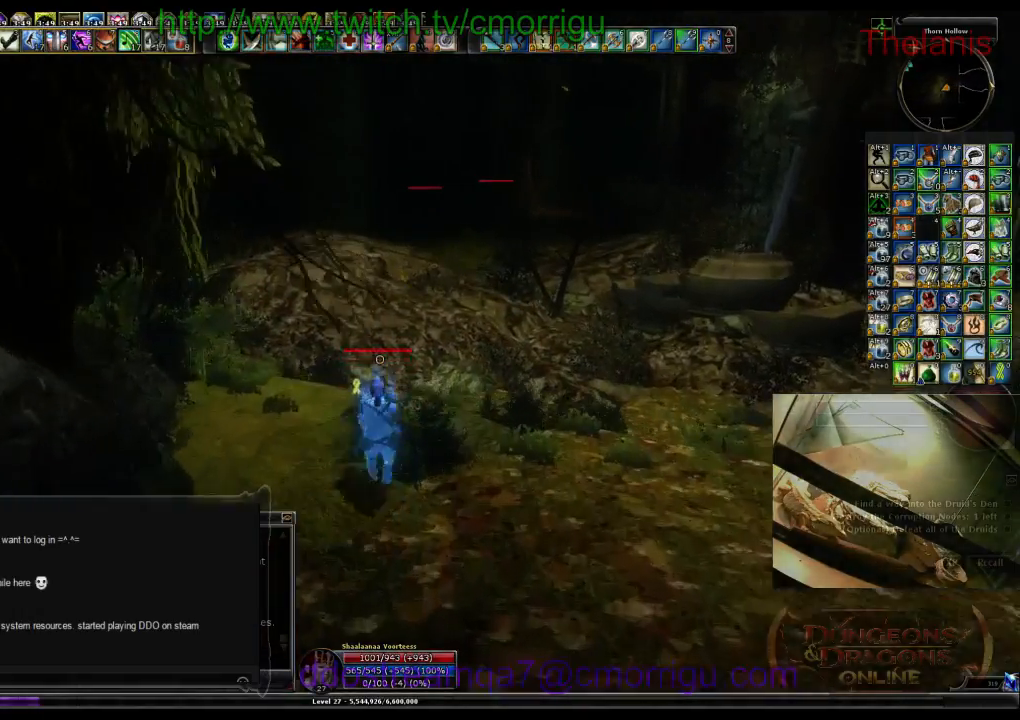
Gameplay with keyboard; each line is a JSON object with the keys held at the frame after it. "events" lists presses ("down") and releases ("up") of ".", "/", "0", "1", "2", "3", "4", "5", "6", "7", "8", "9", "a", "b", "backslash", "backspace", "c", "caps_lock", "comma", "ctrl_l", "ctrl_r", "d", "e", "equals", "escape", "f", "f1", "f10", "f11", "f12", "f2", "f3", "f4", "f5", "f6", "f7", "f8", "f9", "g", "h", "i", "j", "k", "l", "lbracket", "m", "minus", "n", "o", "p", "q", "quote", "r", "rbracket", "return", "s", "semicolon", "shift_l", "shift_r", "space", "t", "tab", "tilde", "u", "v", "w", "x", "y" and "z" between this image and that frame as [ms after this image, input, new state], when the widget could be followed in between. No other keys are recorded. Mouse input is not recorded.
{"keys": ["space", "w"], "events": [[500, "space", "down"]]}
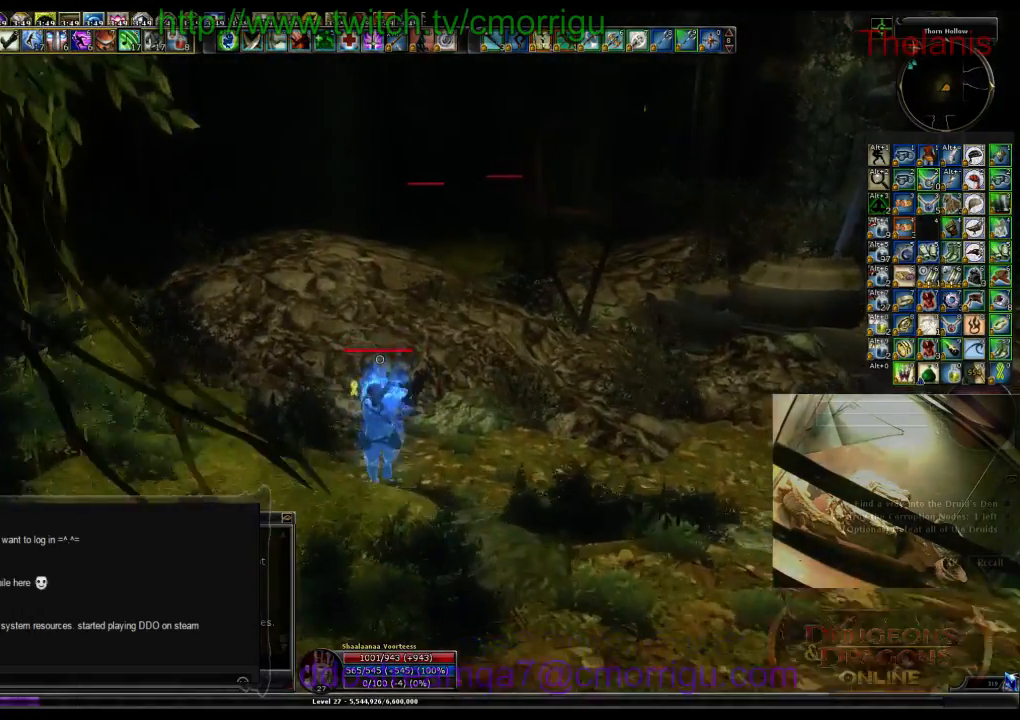
{"keys": ["w"], "events": [[233, "space", "up"]]}
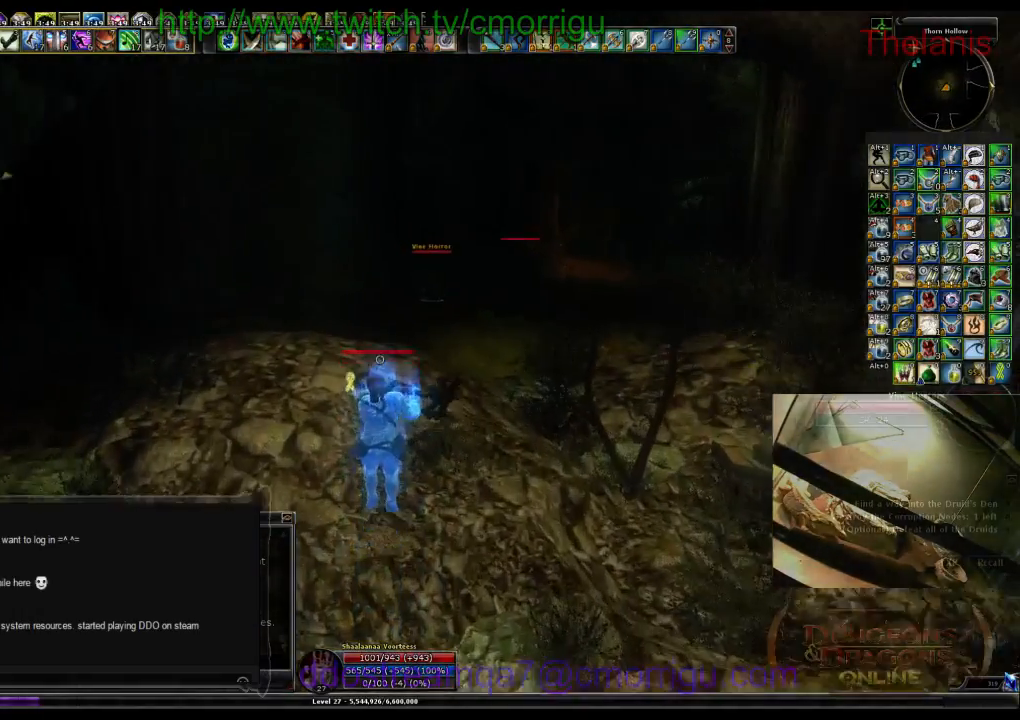
{"keys": ["w"], "events": []}
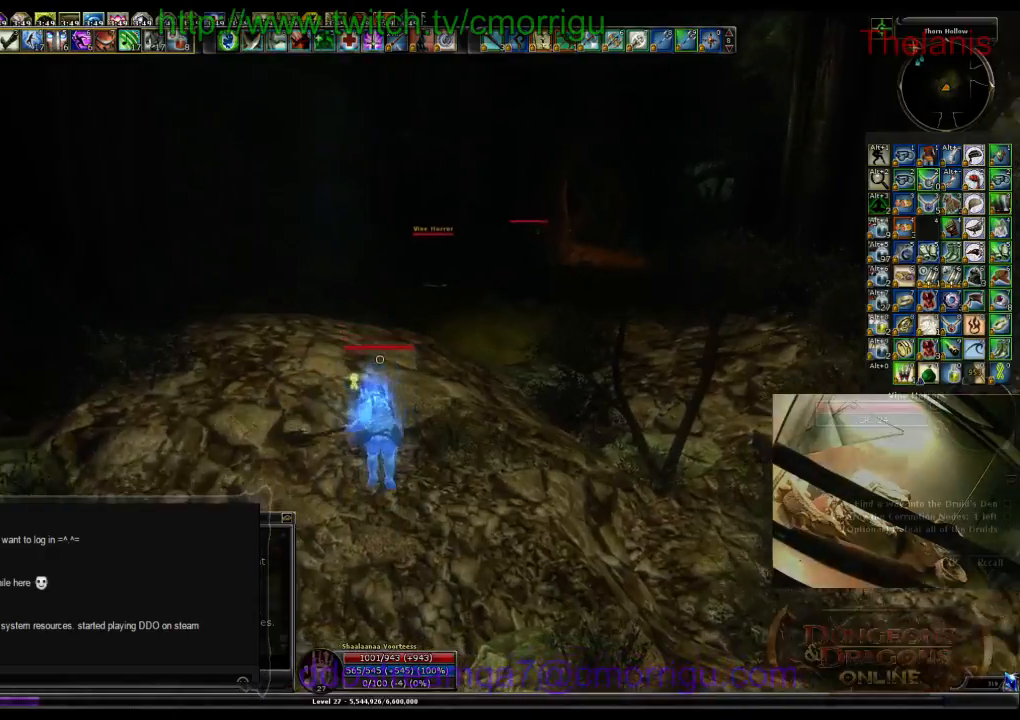
{"keys": ["w"], "events": []}
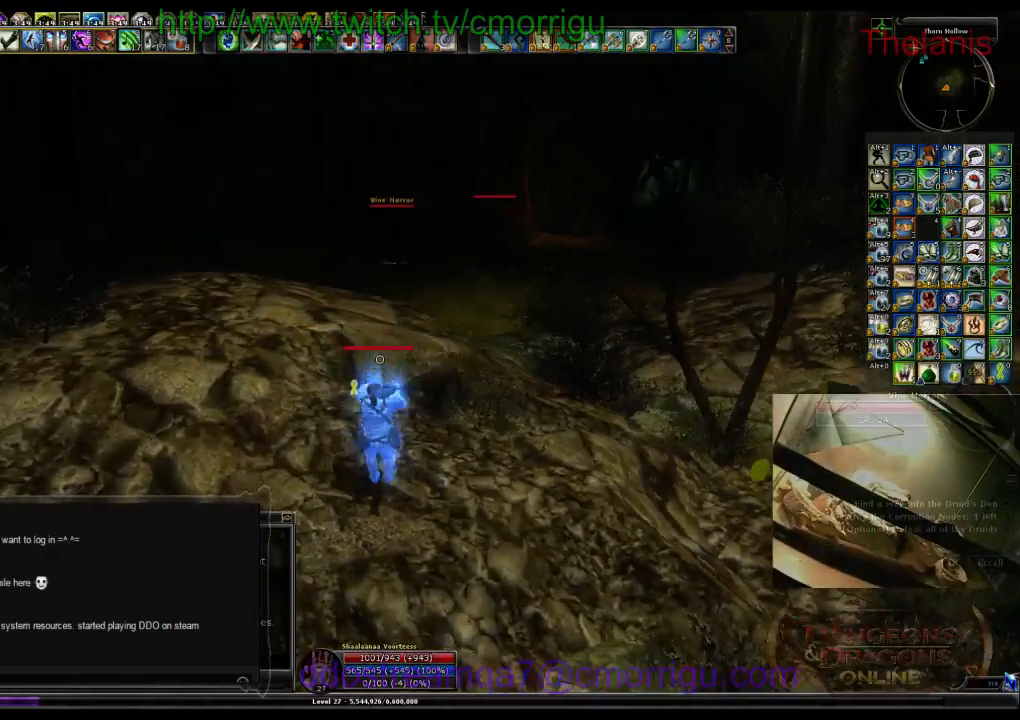
{"keys": ["w"], "events": []}
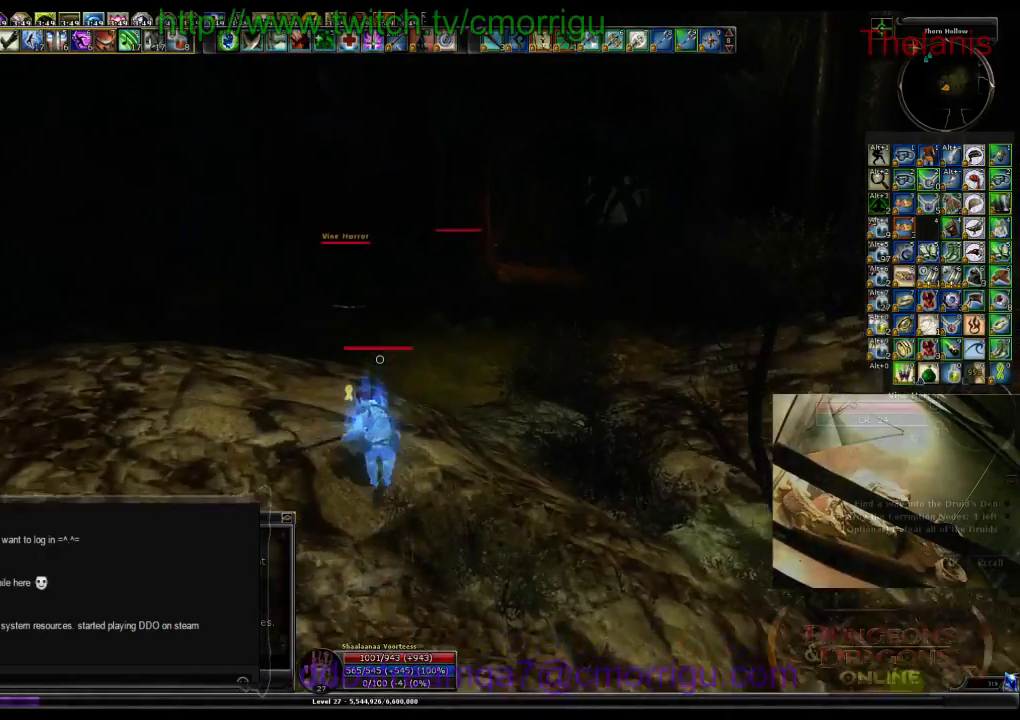
{"keys": ["w"], "events": []}
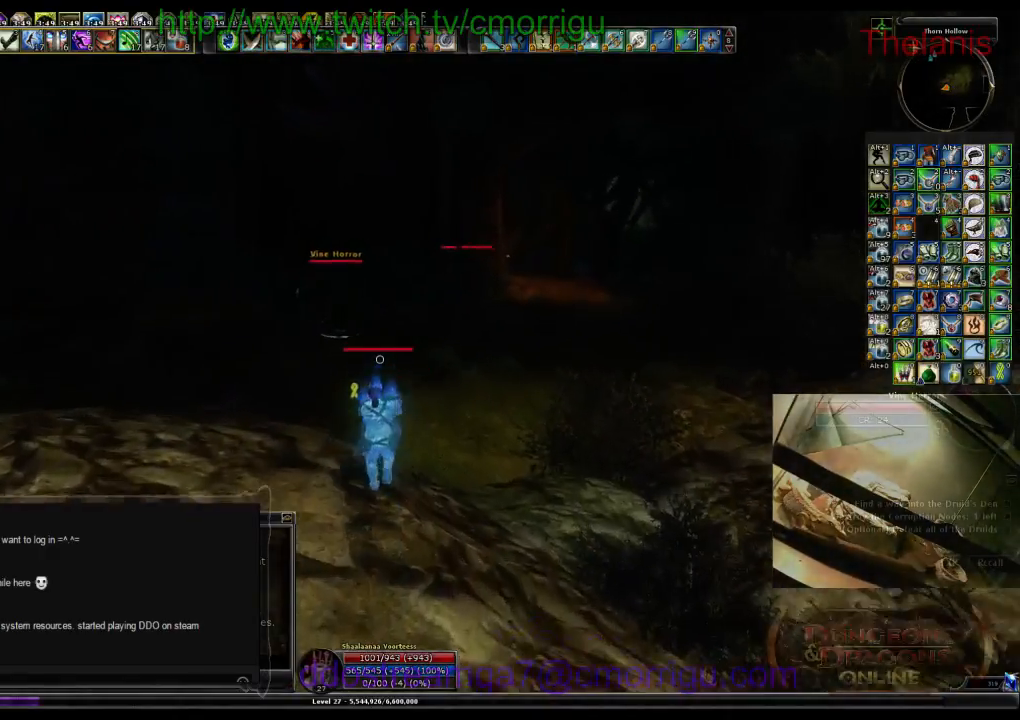
{"keys": ["w"], "events": []}
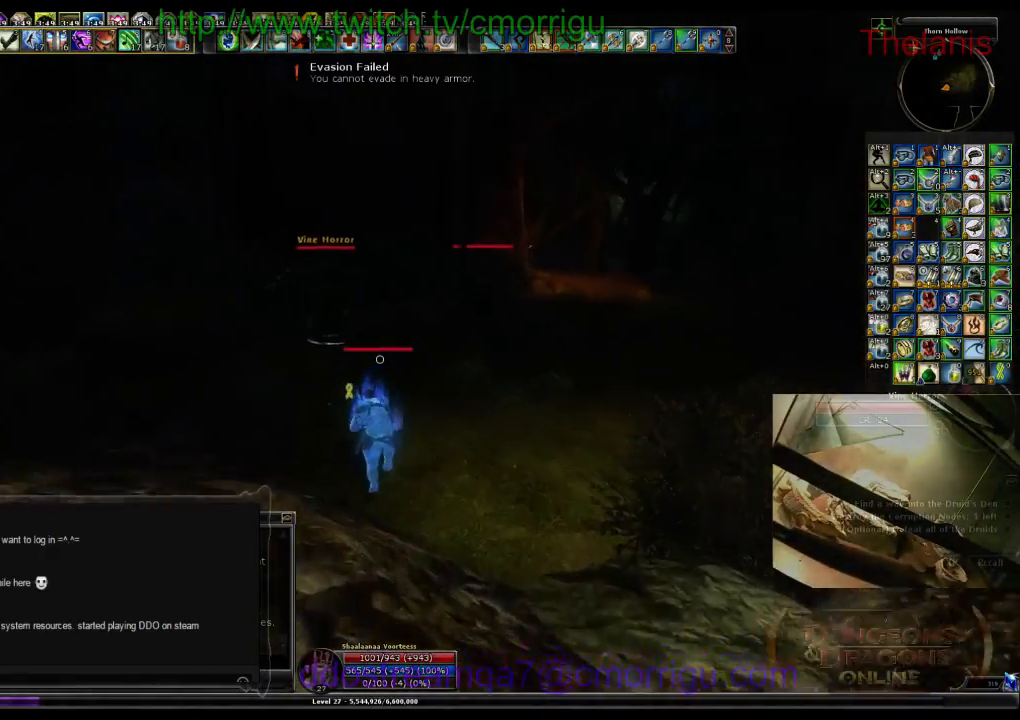
{"keys": ["1", "w"], "events": [[367, "1", "down"]]}
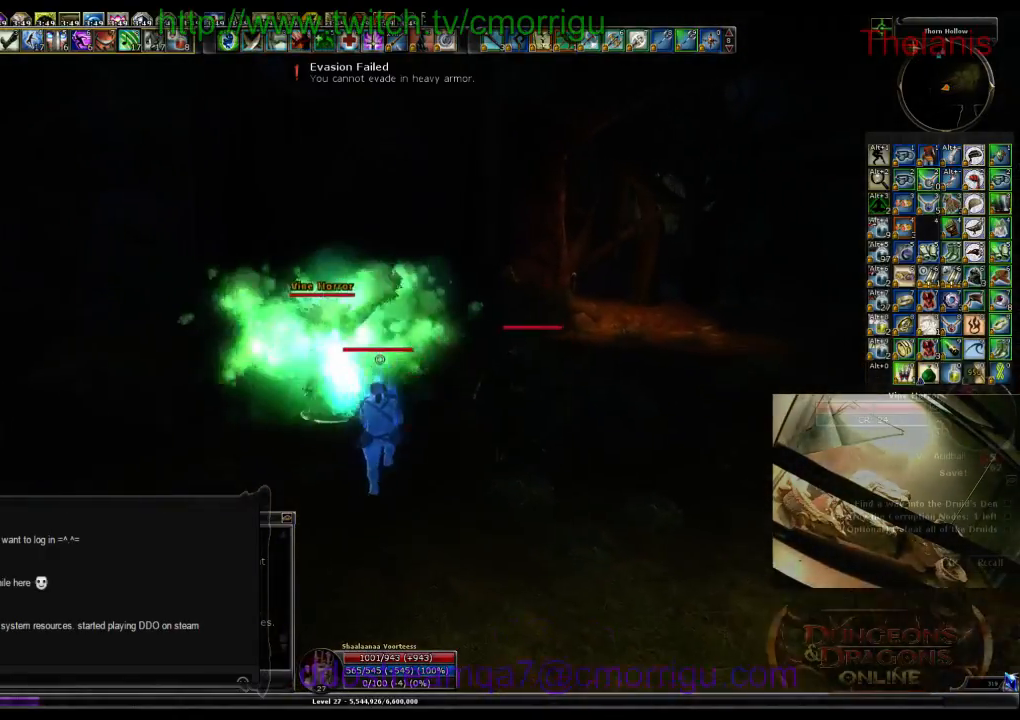
{"keys": ["a"], "events": [[33, "w", "up"], [67, "1", "up"], [267, "2", "down"], [333, "a", "down"], [433, "2", "up"]]}
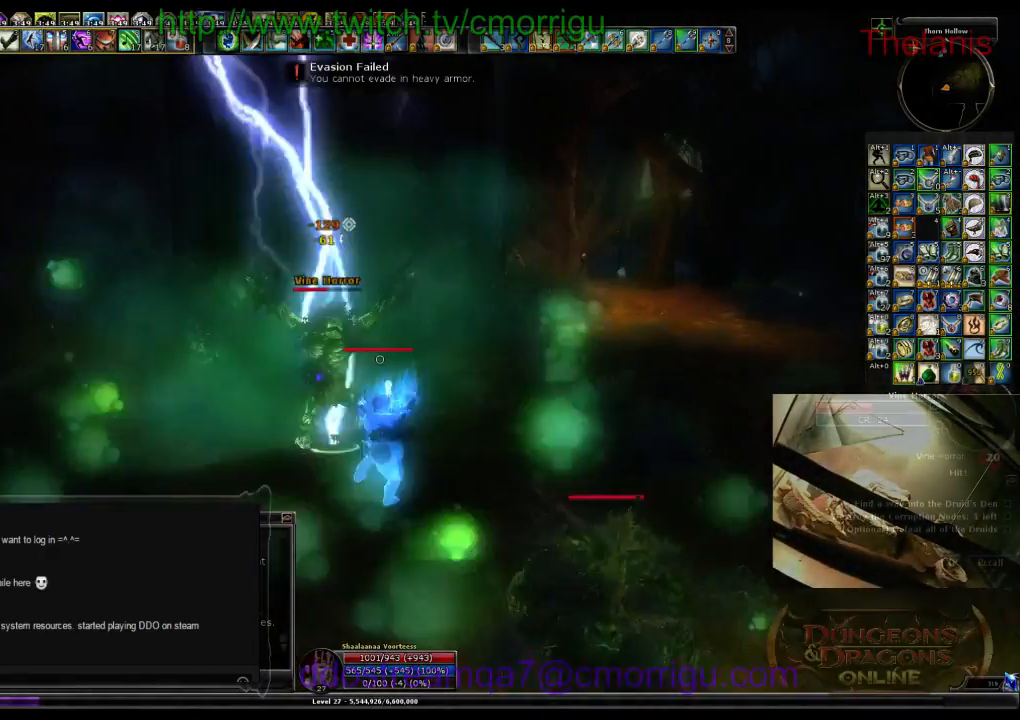
{"keys": [], "events": [[67, "a", "up"]]}
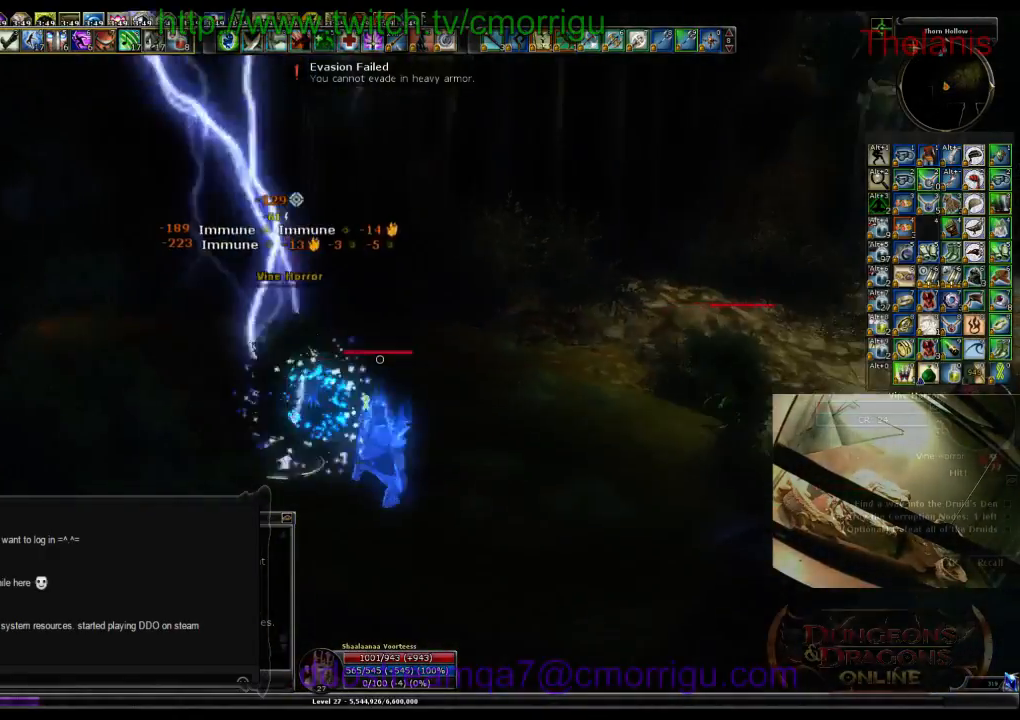
{"keys": ["d", "w"], "events": [[333, "d", "down"], [500, "w", "down"]]}
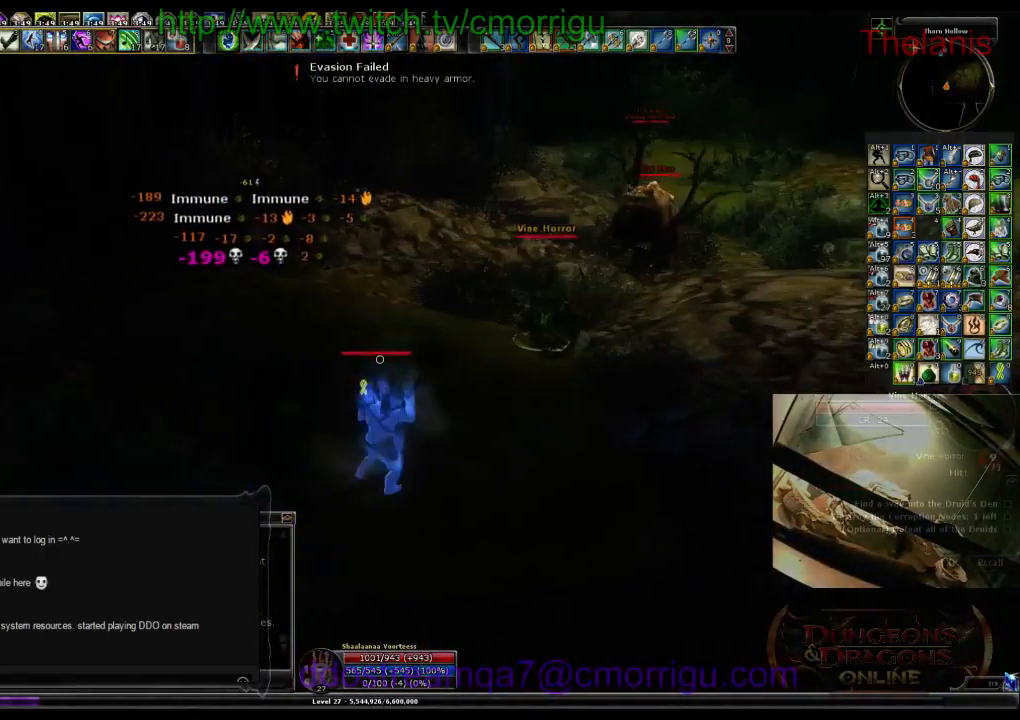
{"keys": [], "events": [[367, "d", "up"], [500, "w", "up"]]}
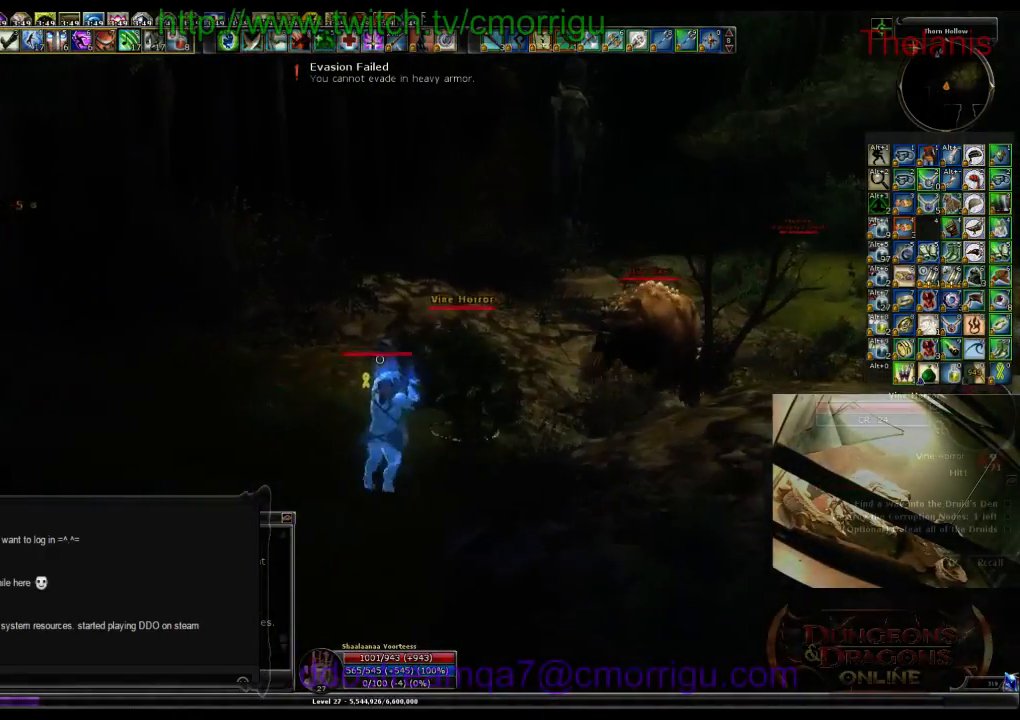
{"keys": [], "events": []}
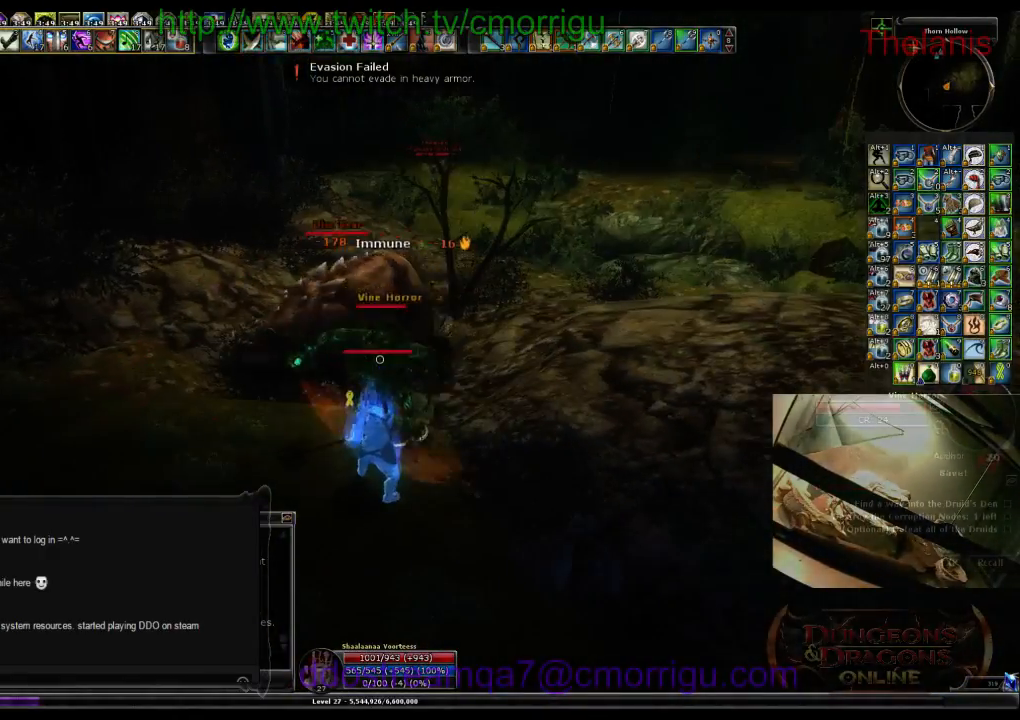
{"keys": [], "events": []}
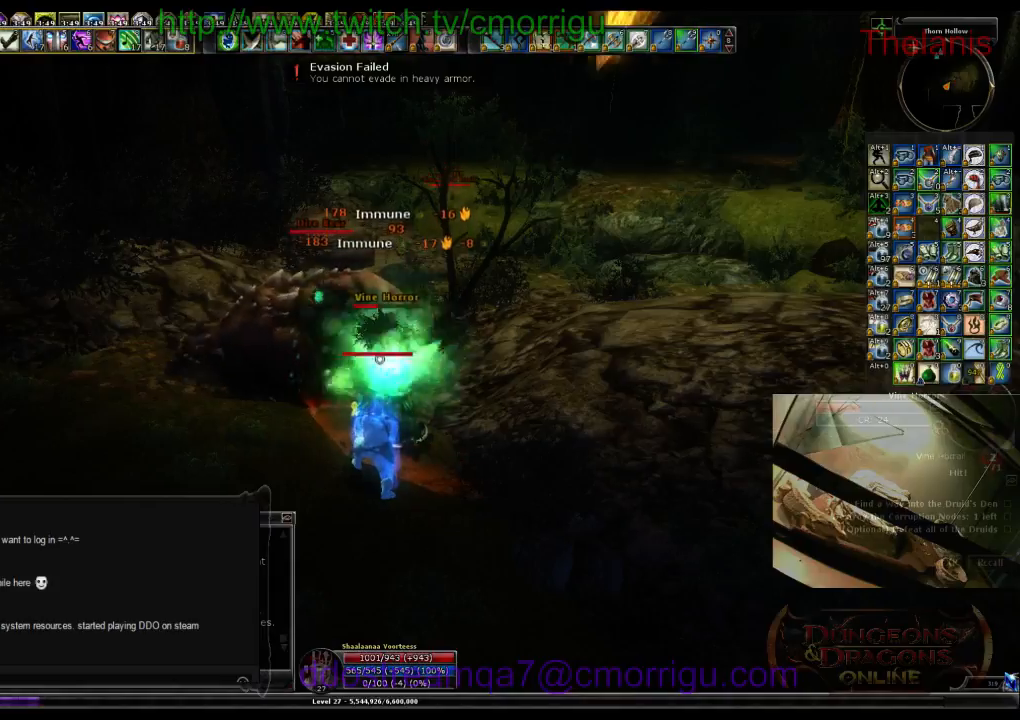
{"keys": [], "events": []}
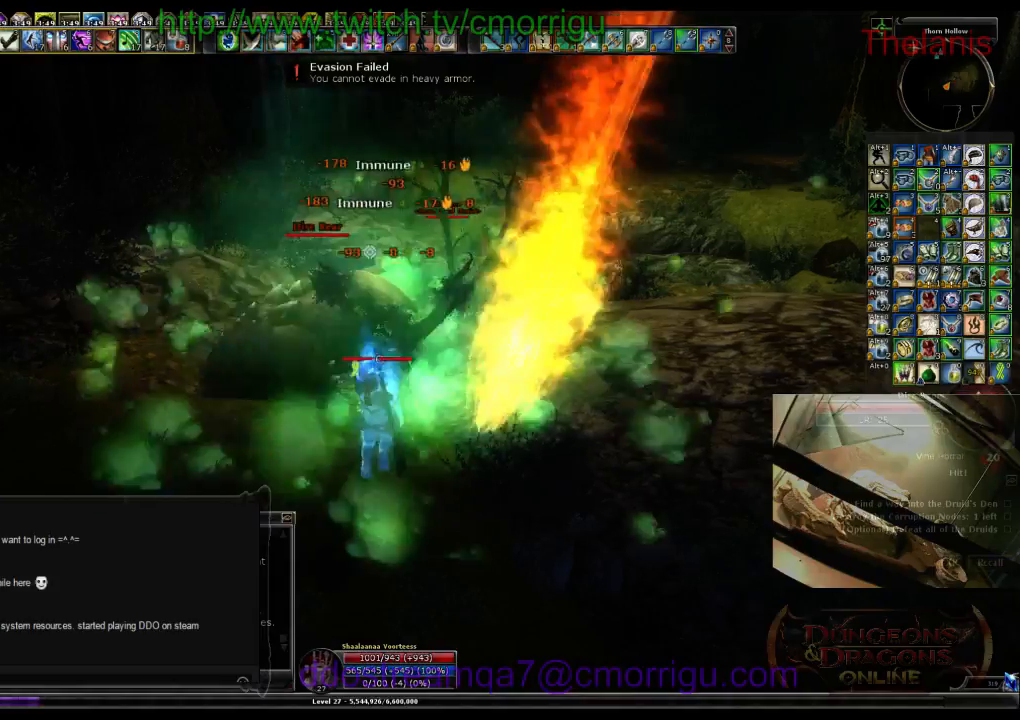
{"keys": ["a", "w"], "events": [[300, "a", "down"], [400, "w", "down"]]}
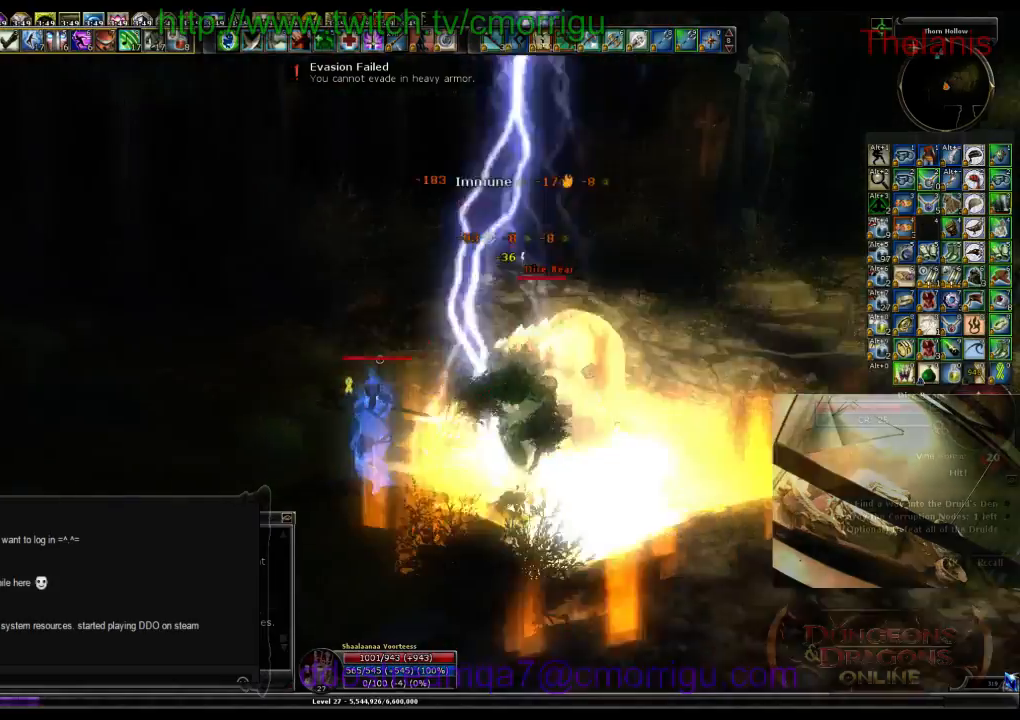
{"keys": ["w"], "events": [[167, "a", "up"]]}
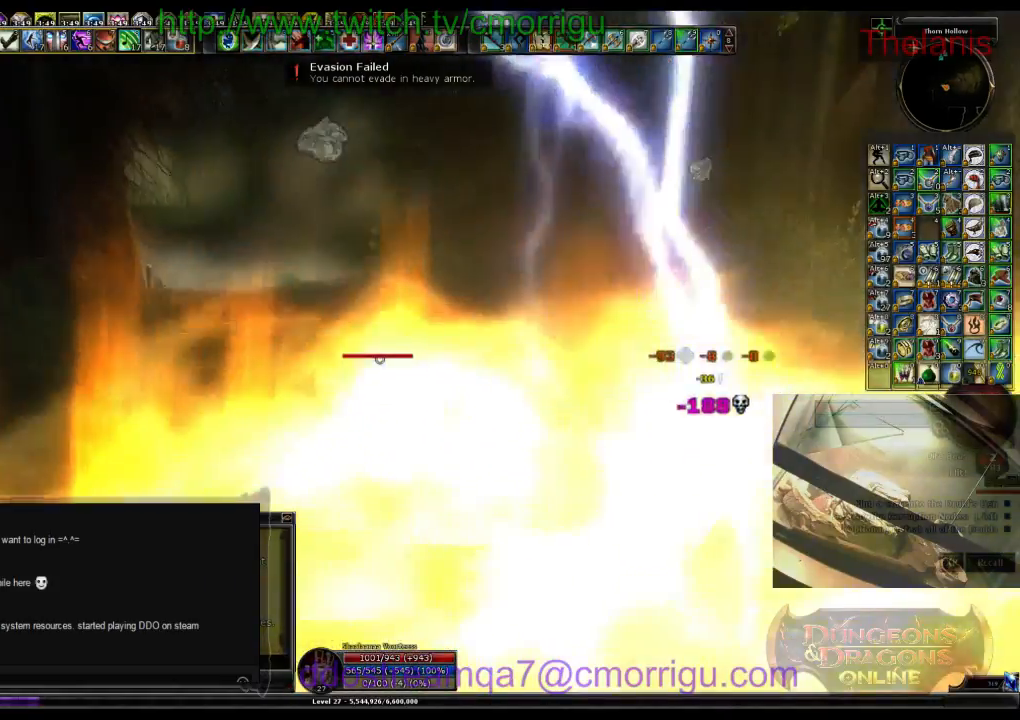
{"keys": ["w"], "events": []}
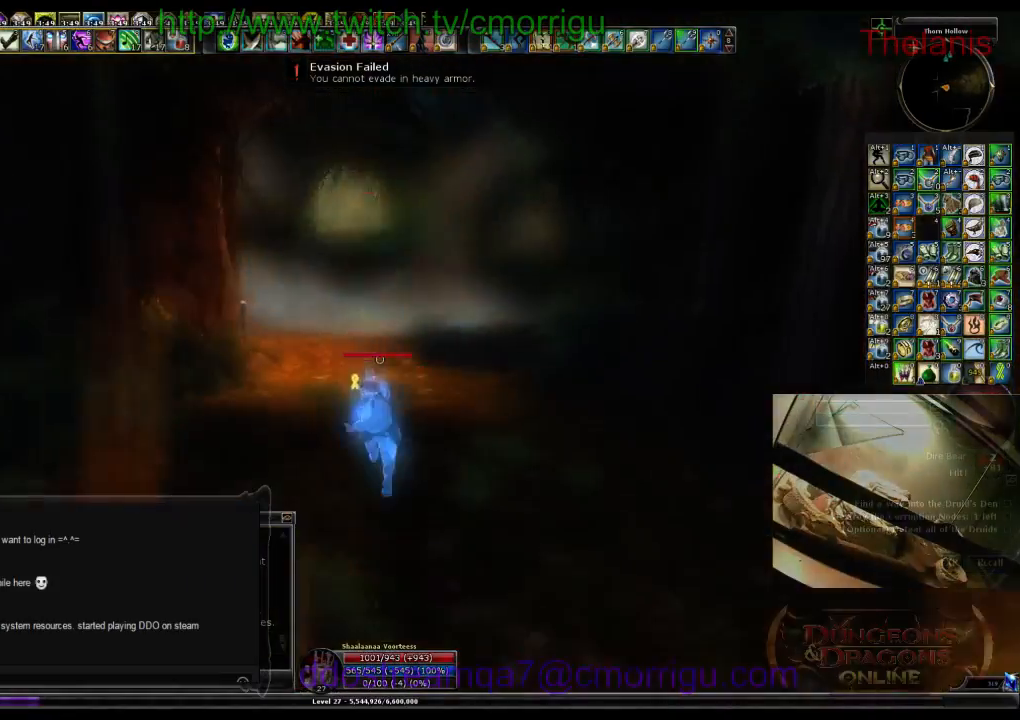
{"keys": ["w"], "events": []}
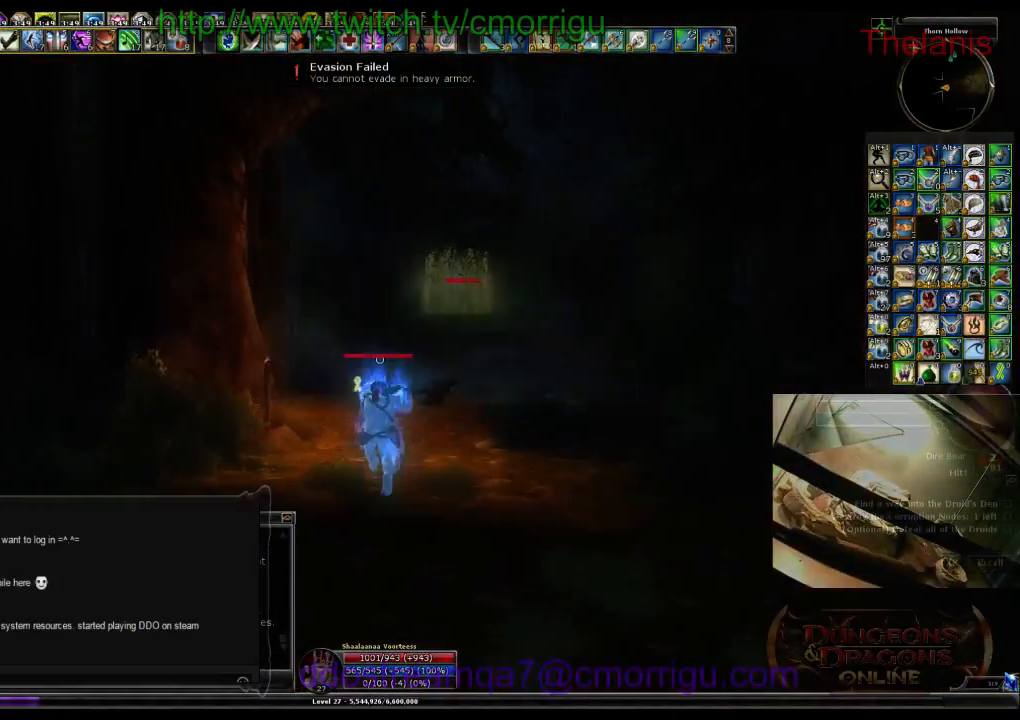
{"keys": ["w"], "events": []}
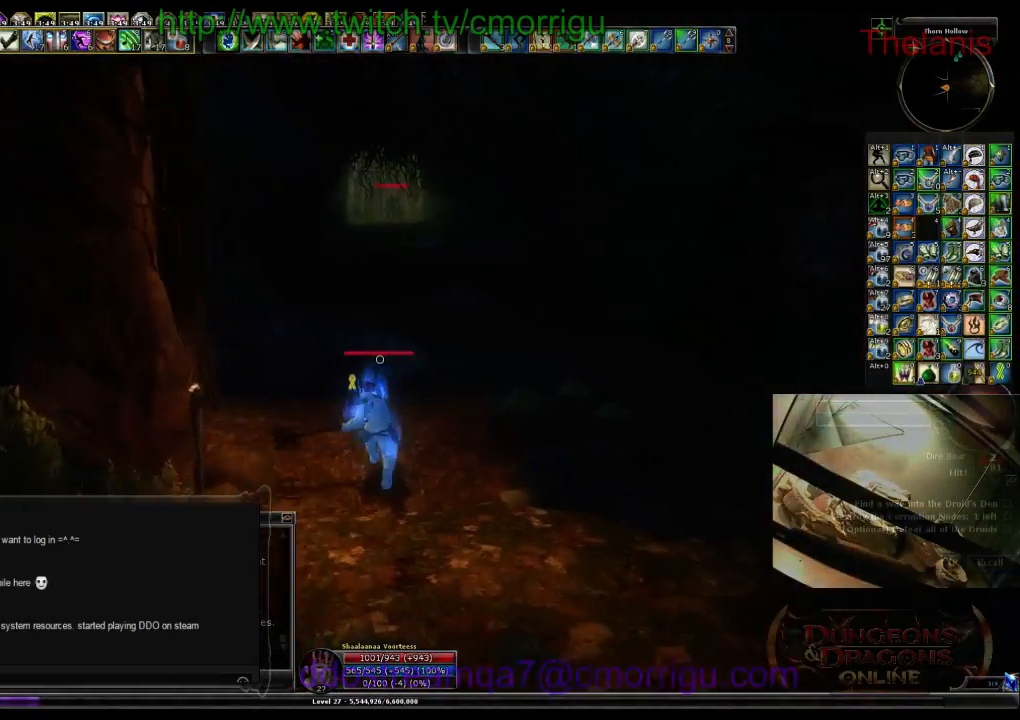
{"keys": ["w"], "events": []}
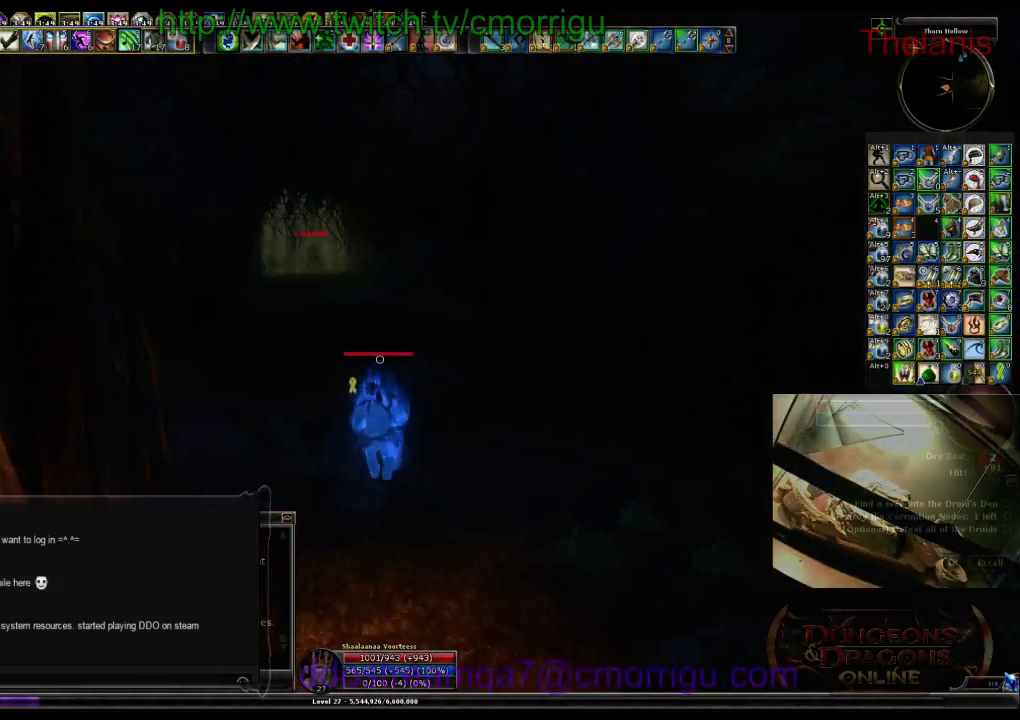
{"keys": ["w"], "events": []}
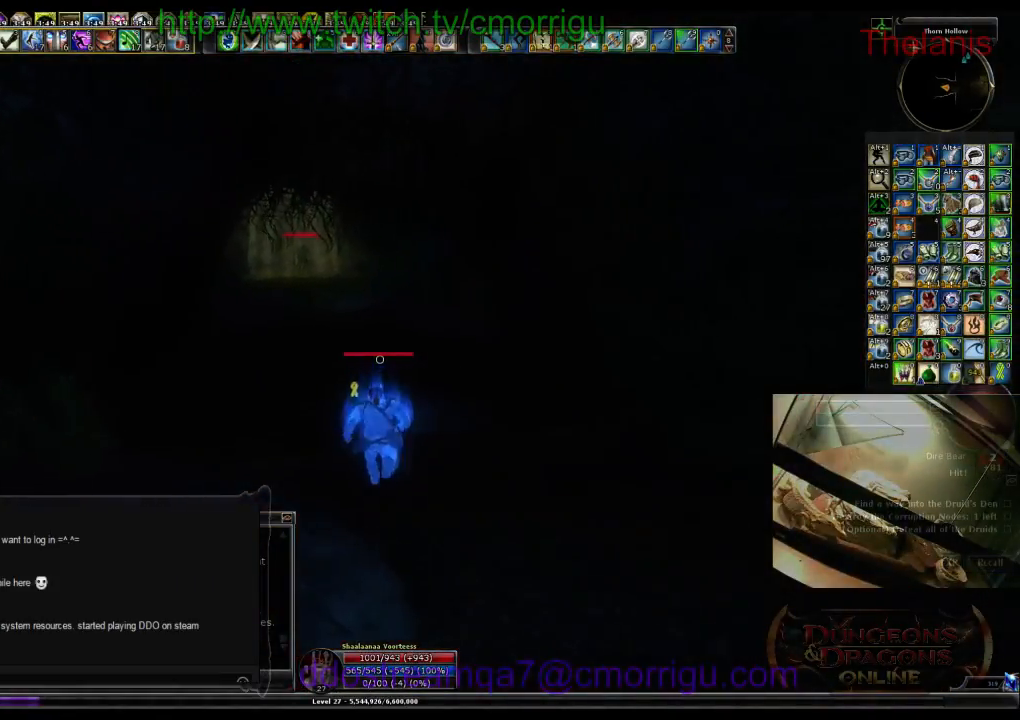
{"keys": ["w"], "events": []}
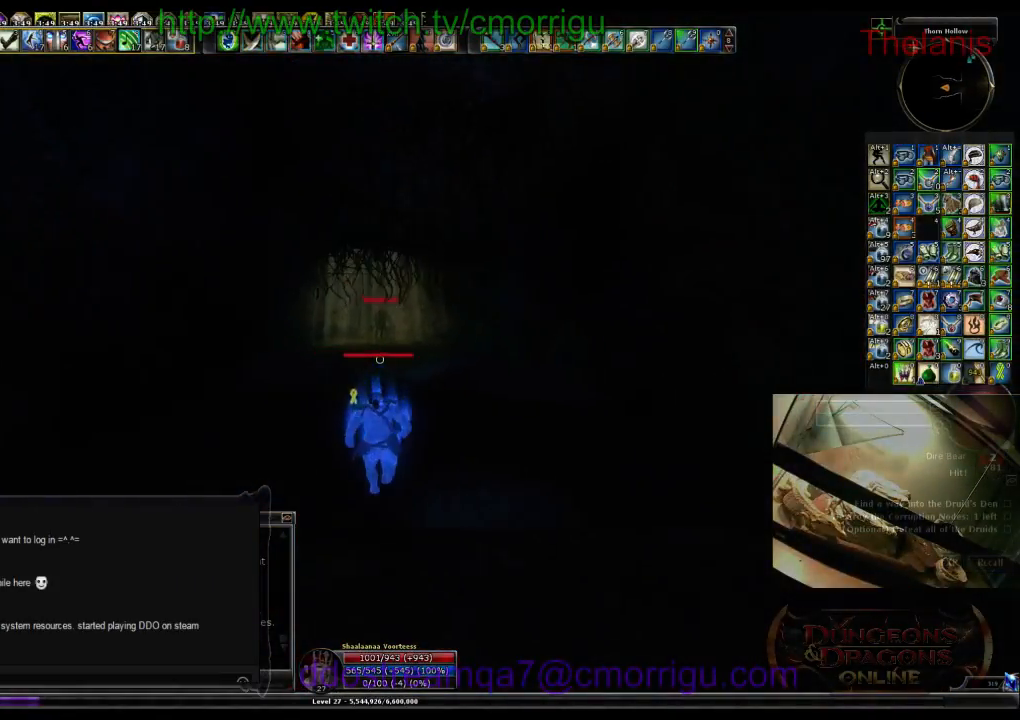
{"keys": ["w"], "events": []}
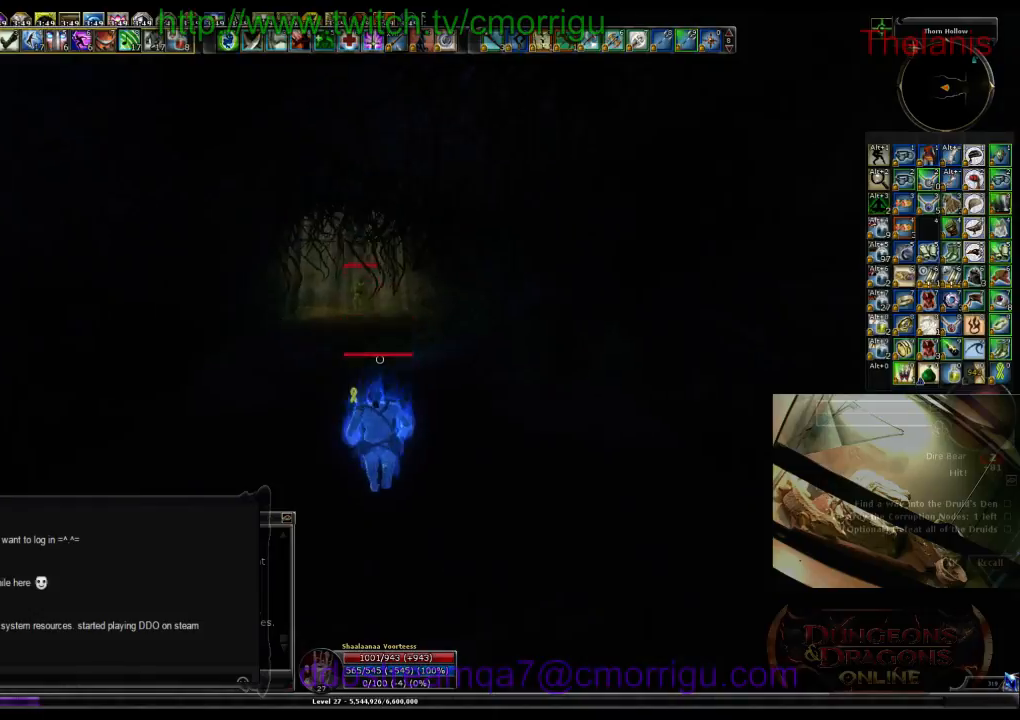
{"keys": ["w"], "events": []}
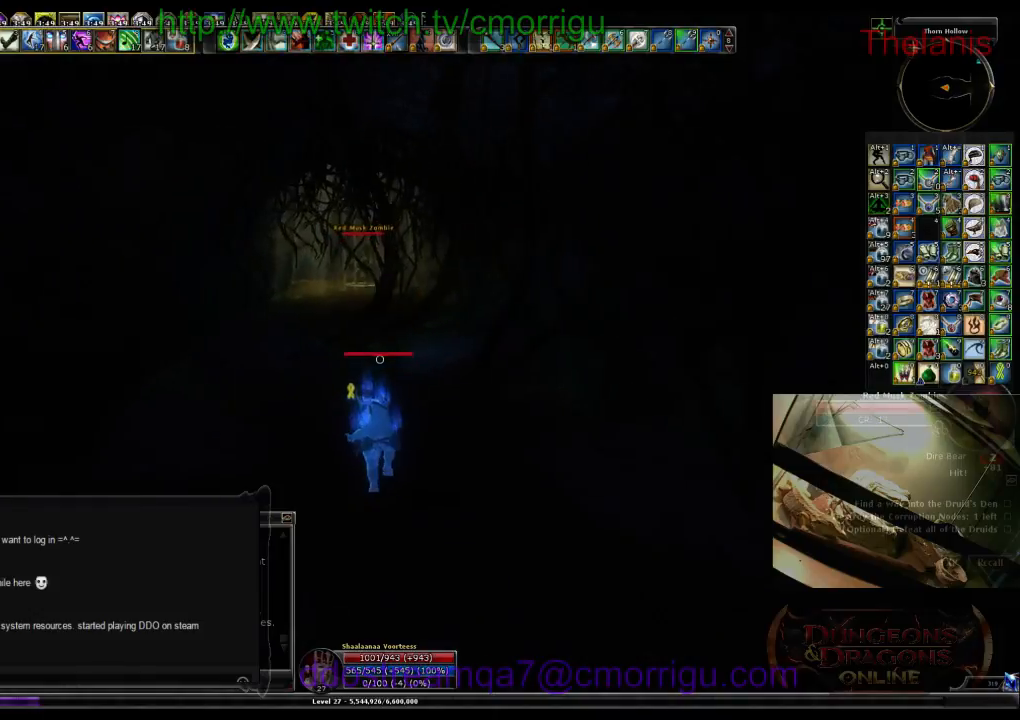
{"keys": ["w"], "events": []}
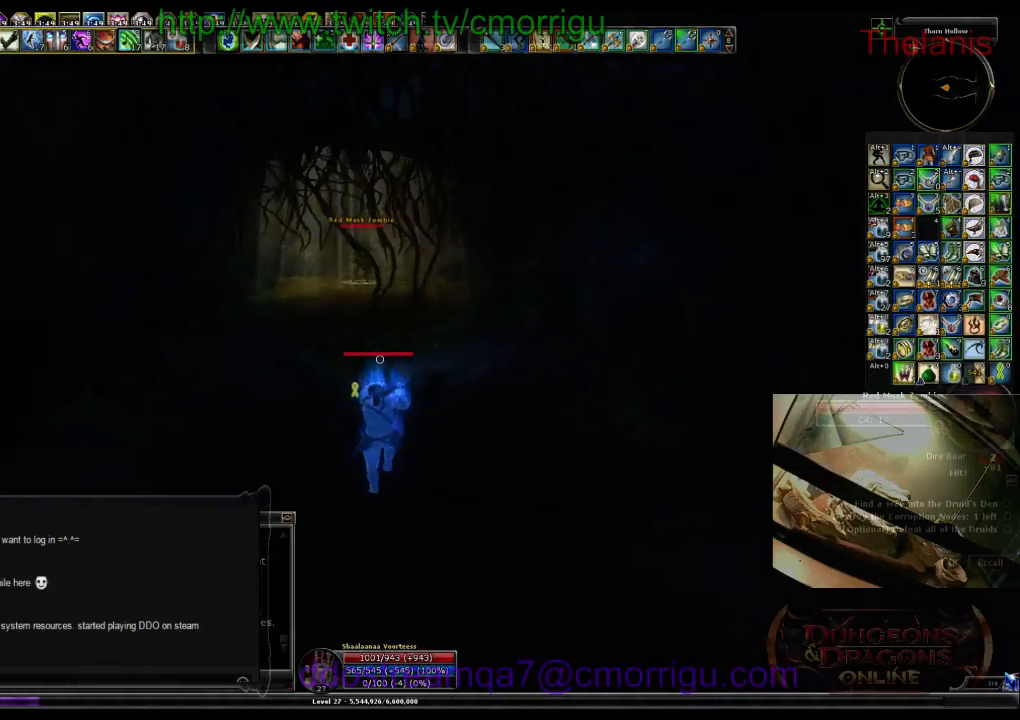
{"keys": ["w"], "events": []}
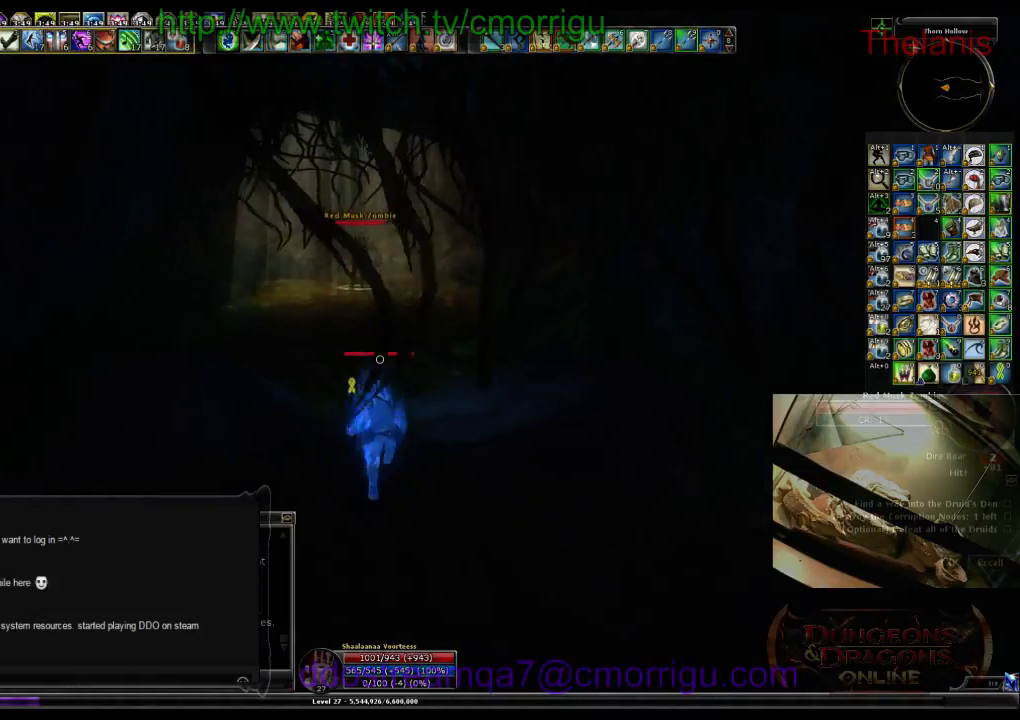
{"keys": ["w"], "events": []}
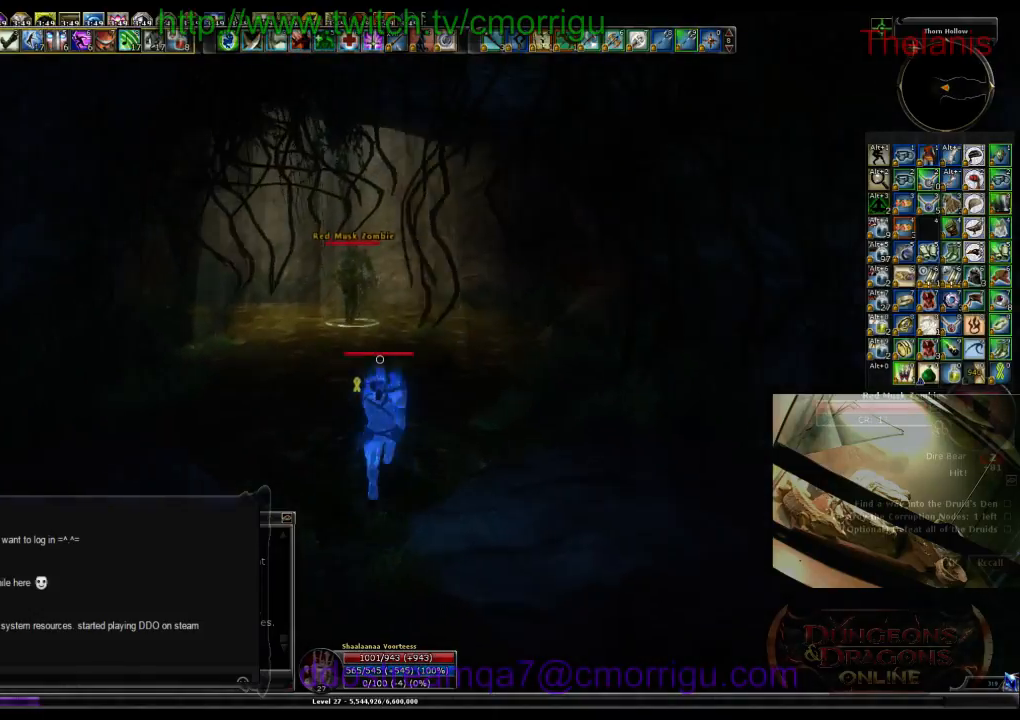
{"keys": ["w"], "events": []}
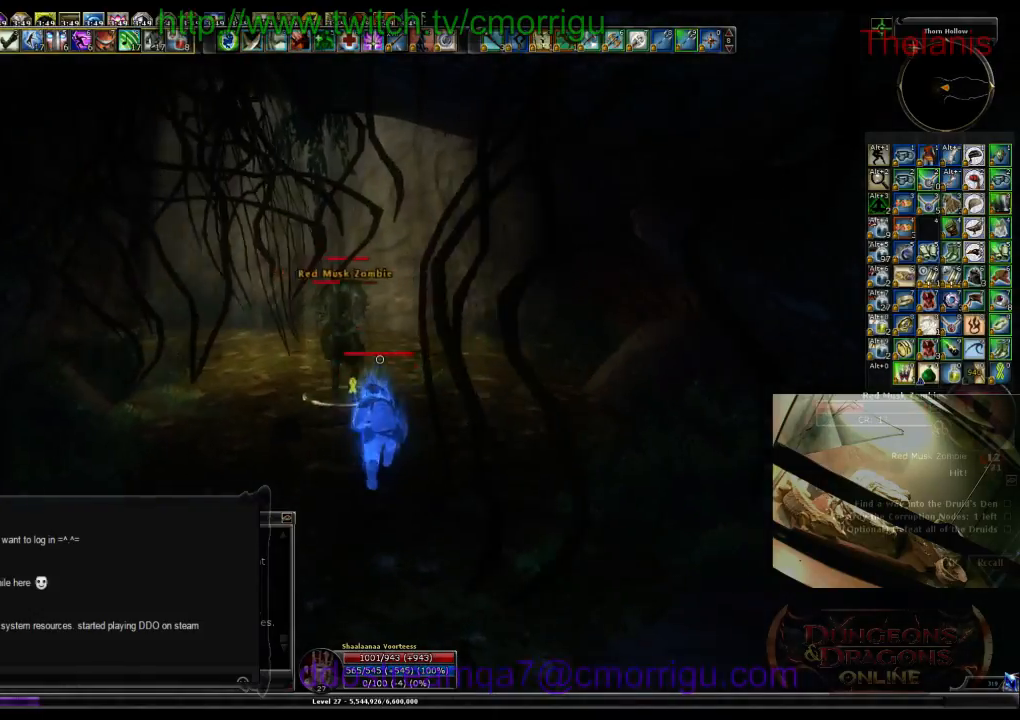
{"keys": ["1"], "events": [[200, "w", "up"], [500, "1", "down"]]}
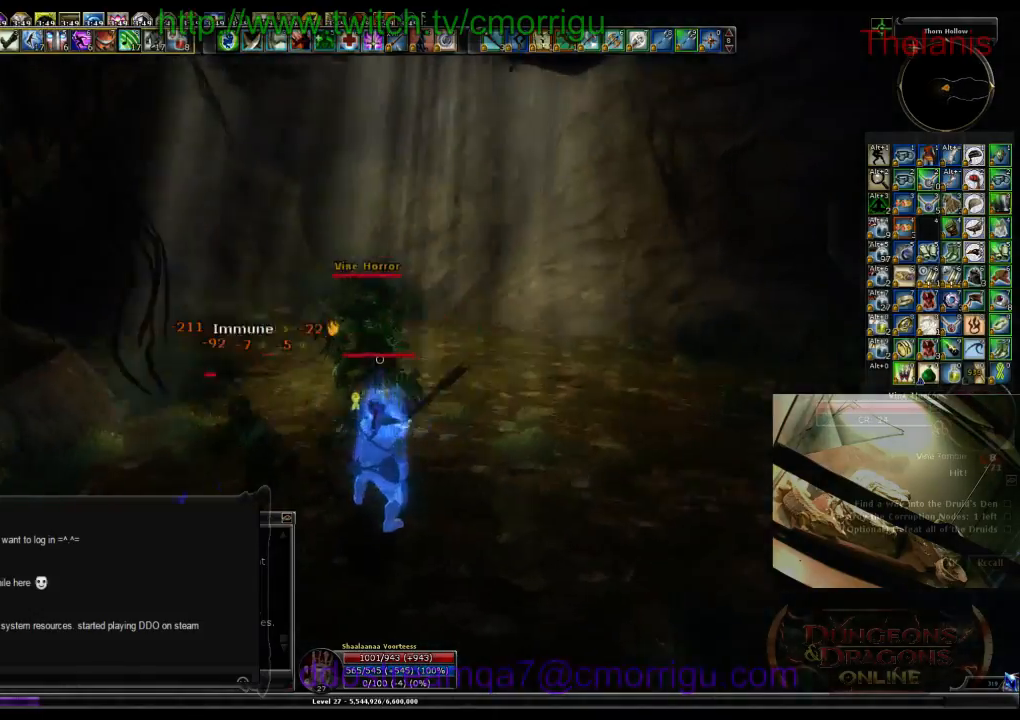
{"keys": ["2"], "events": [[200, "1", "up"], [500, "2", "down"]]}